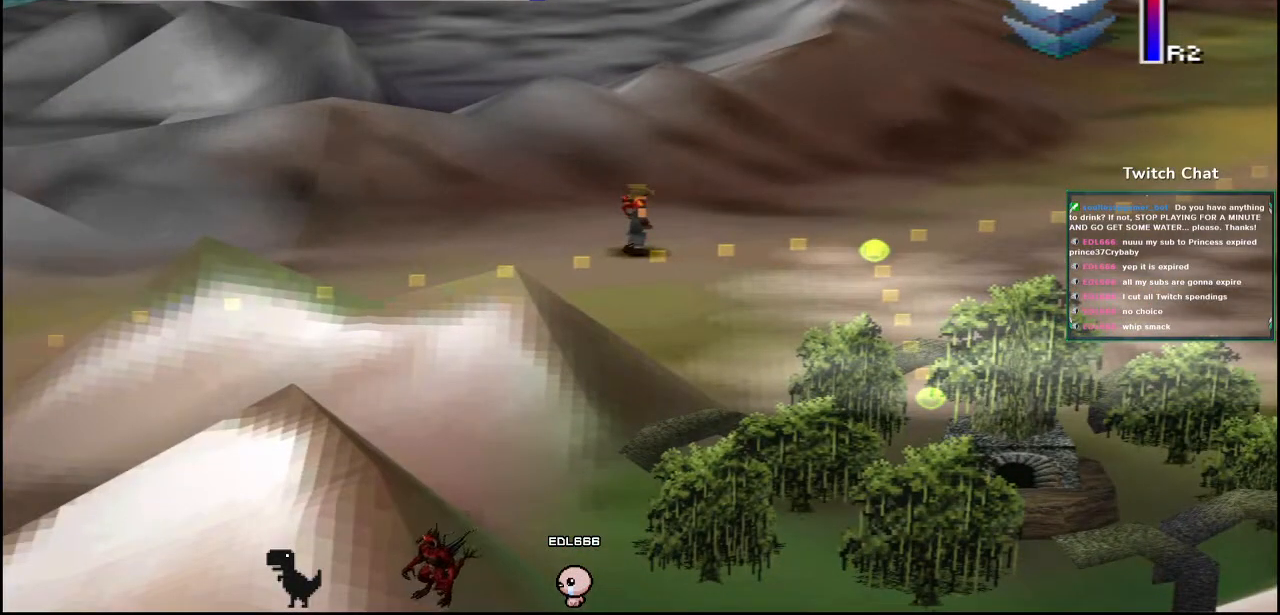
Gameplay with a controller (PlayStation layout); each line is a JSON object with the inputs held at the frame after it. "events" lists button and stick changes between this image and that frame as [ms after this image, input, new state], when the widget could be followed in between.
{"buttons": ["DPAD_DOWN", "DPAD_RIGHT"], "left_stick": "center", "right_stick": "center", "events": [[183, "DPAD_RIGHT", "down"], [267, "DPAD_DOWN", "down"]]}
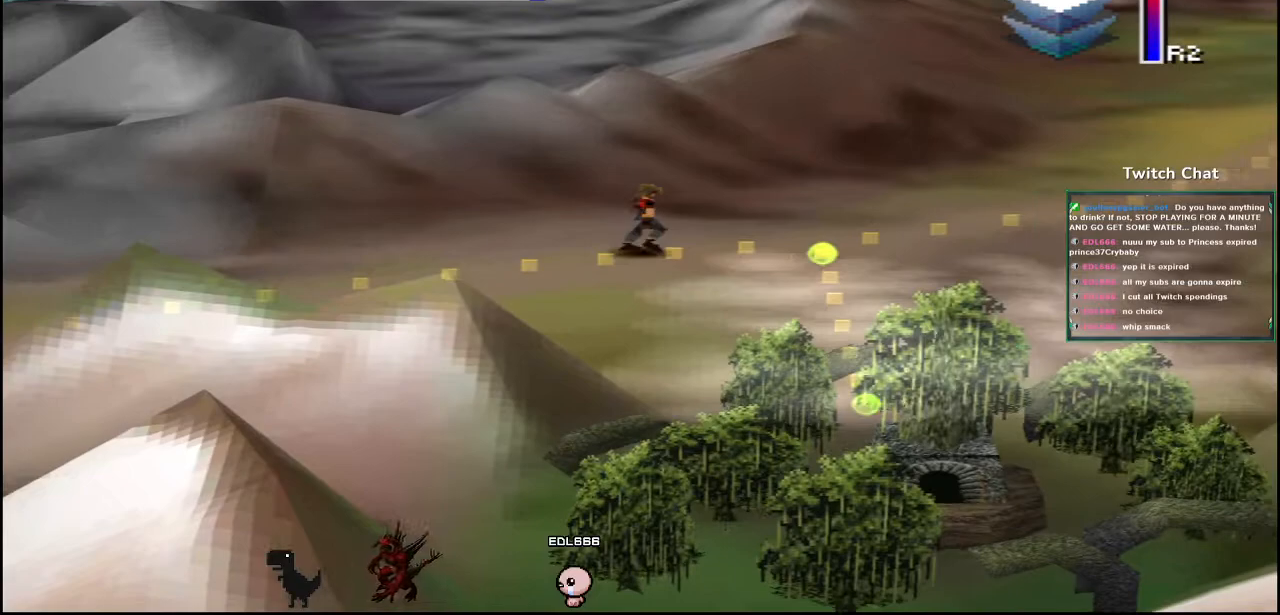
{"buttons": ["DPAD_DOWN", "DPAD_RIGHT"], "left_stick": "center", "right_stick": "center", "events": []}
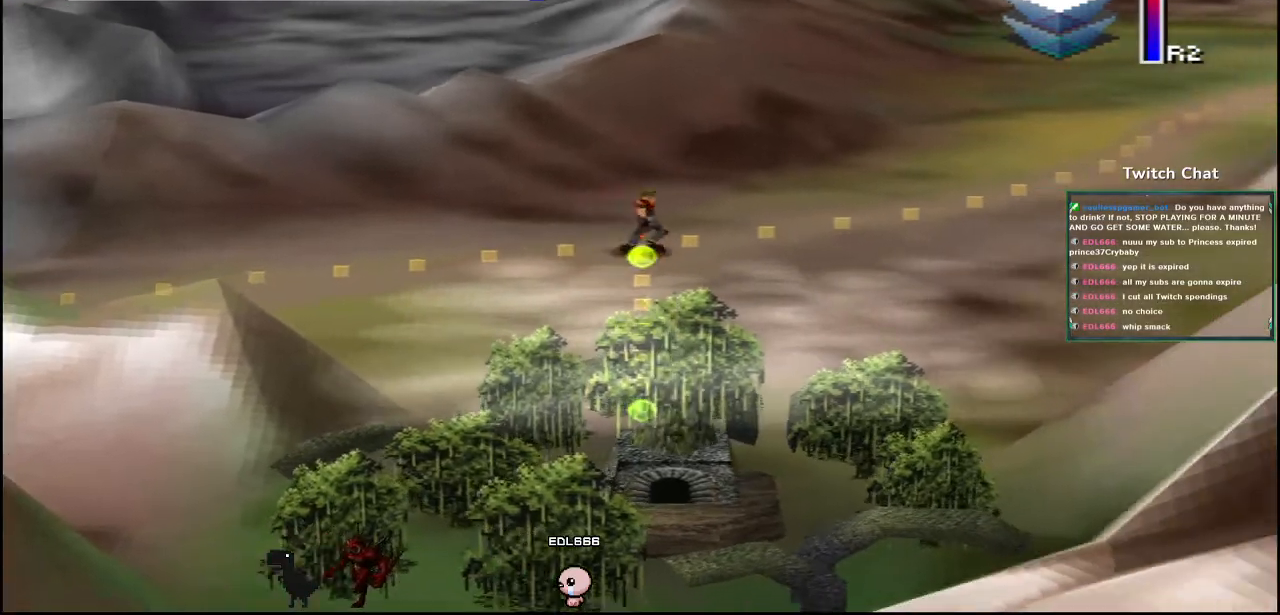
{"buttons": ["TRIANGLE"], "left_stick": "center", "right_stick": "center", "events": [[217, "DPAD_RIGHT", "up"], [317, "DPAD_DOWN", "up"], [367, "TRIANGLE", "down"]]}
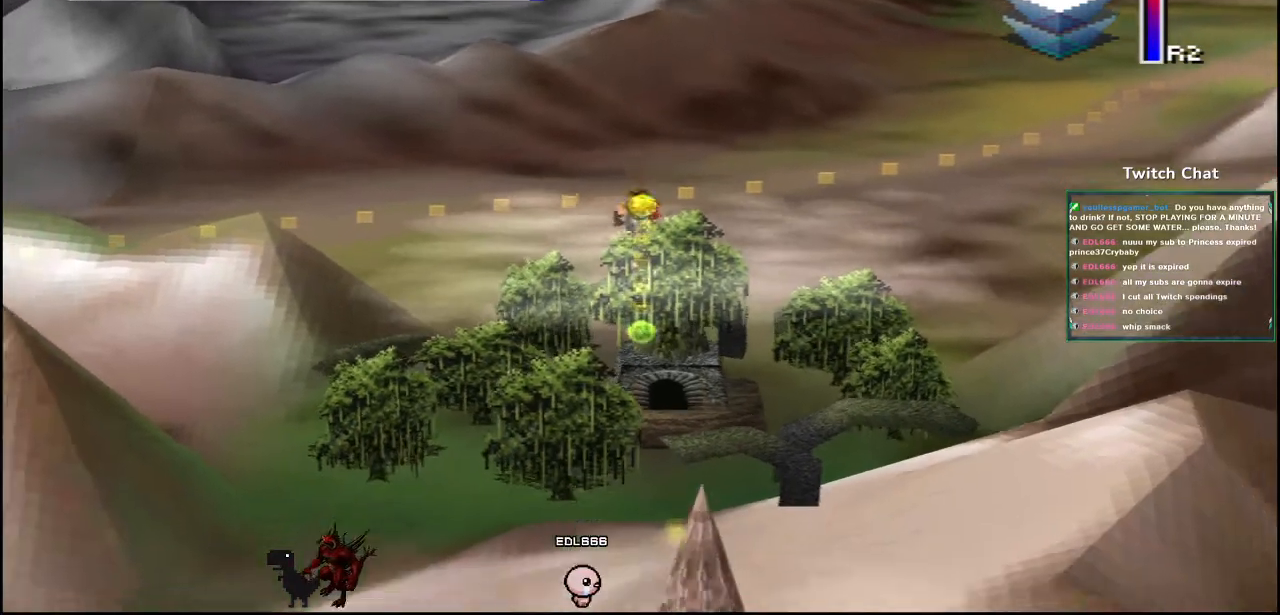
{"buttons": [], "left_stick": "center", "right_stick": "center", "events": [[150, "TRIANGLE", "up"], [200, "left_stick", "down-right"], [283, "left_stick", "center"]]}
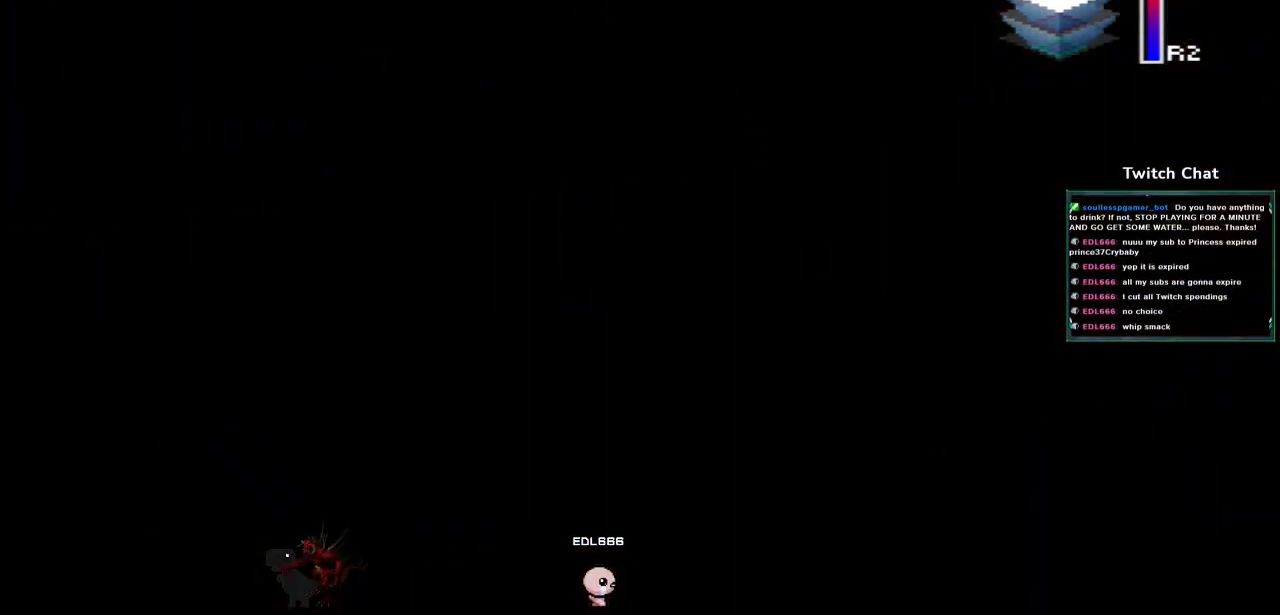
{"buttons": [], "left_stick": "center", "right_stick": "center", "events": []}
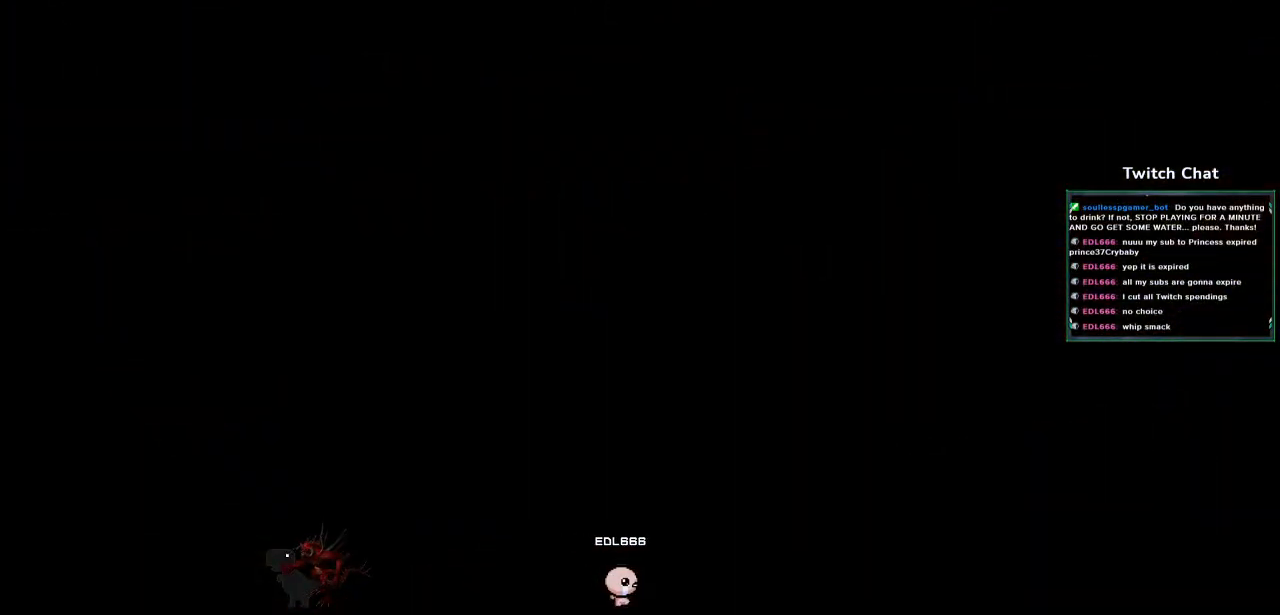
{"buttons": [], "left_stick": "center", "right_stick": "center", "events": []}
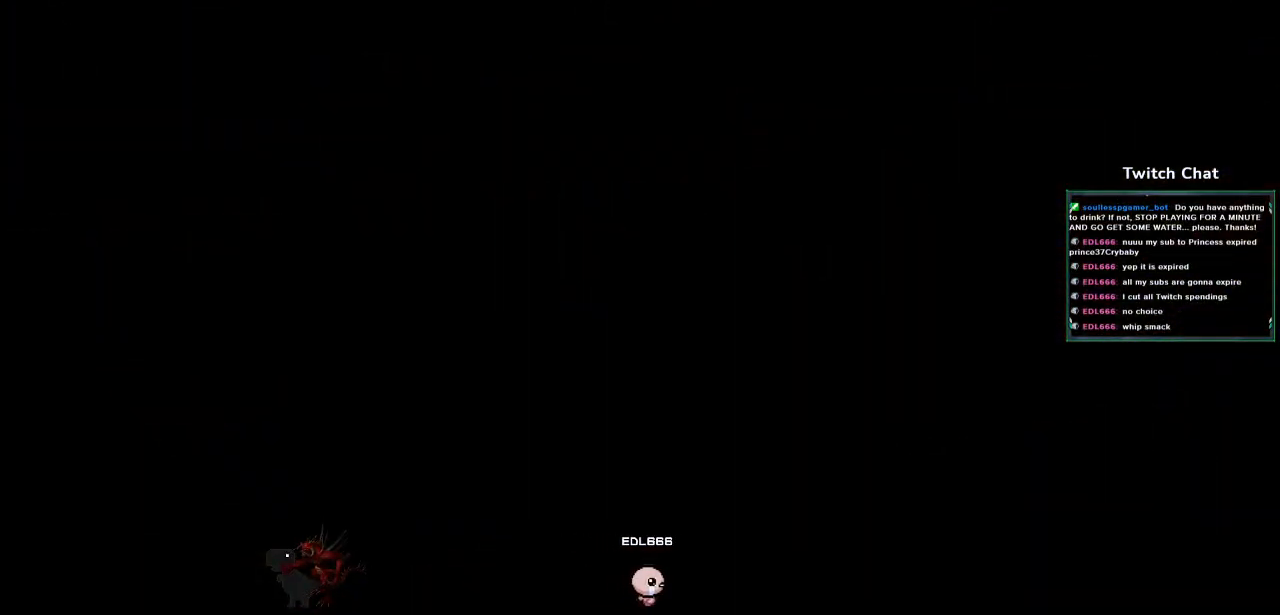
{"buttons": [], "left_stick": "center", "right_stick": "center", "events": []}
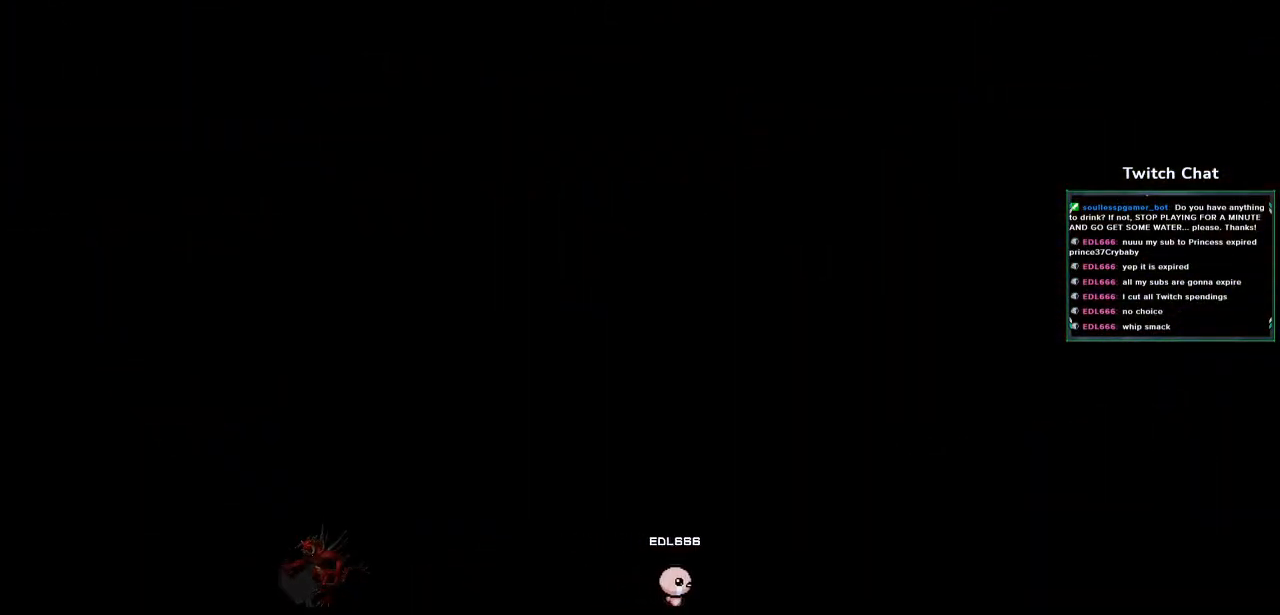
{"buttons": [], "left_stick": "center", "right_stick": "center", "events": []}
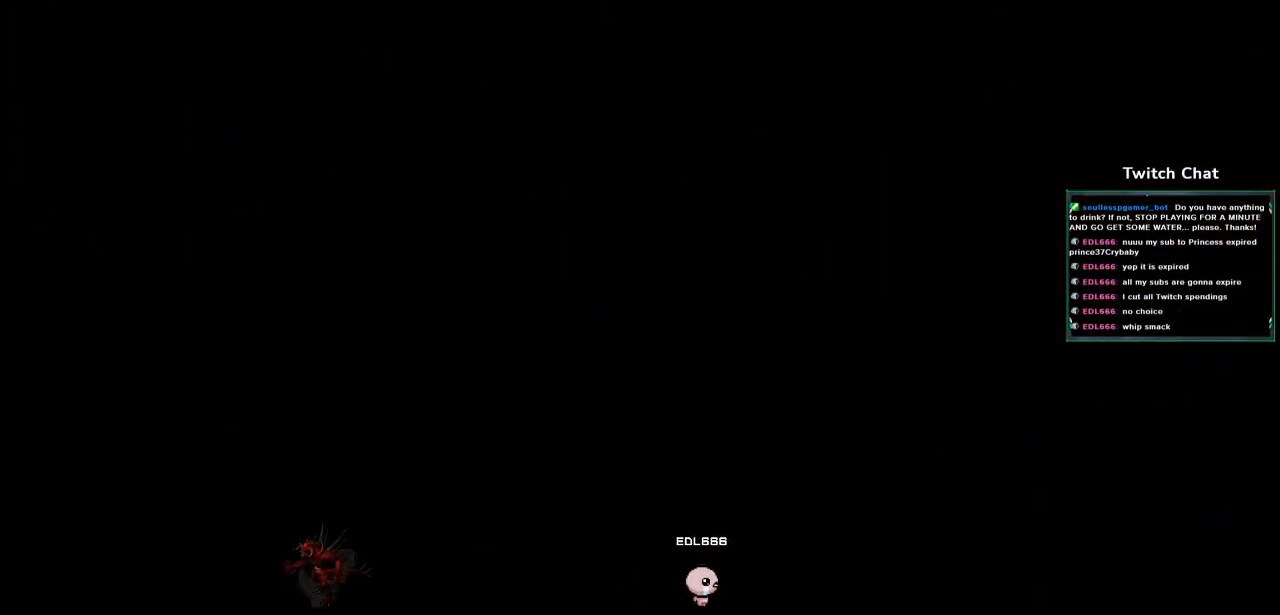
{"buttons": [], "left_stick": "center", "right_stick": "center", "events": []}
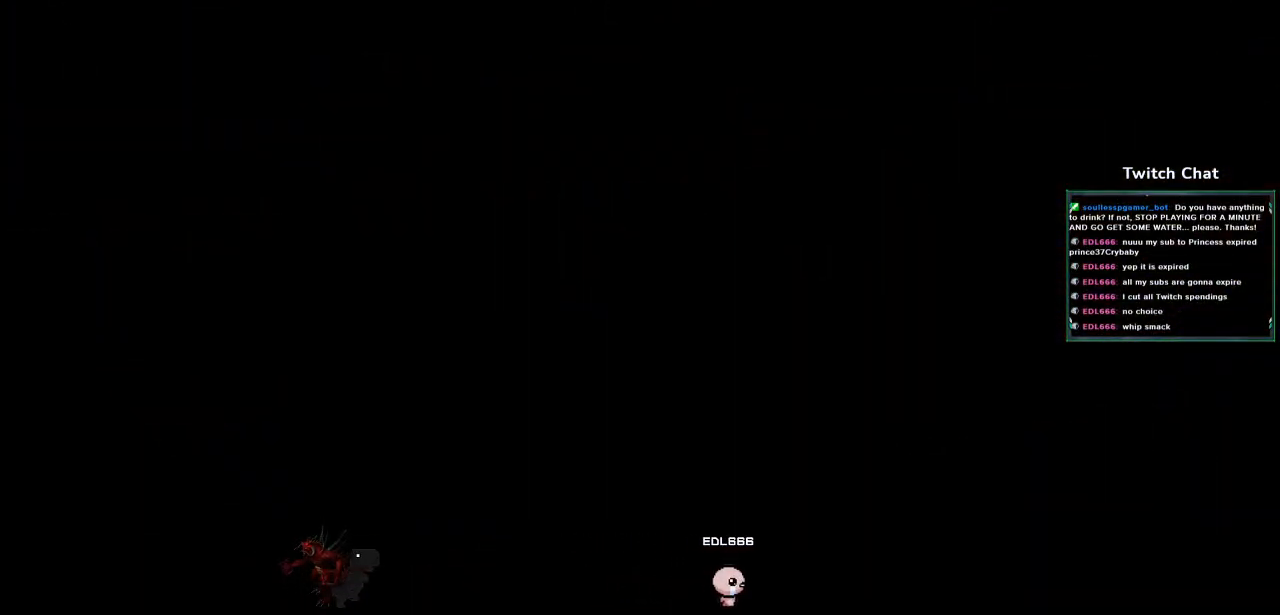
{"buttons": [], "left_stick": "center", "right_stick": "center", "events": [[350, "DPAD_UP", "down"], [483, "DPAD_UP", "up"]]}
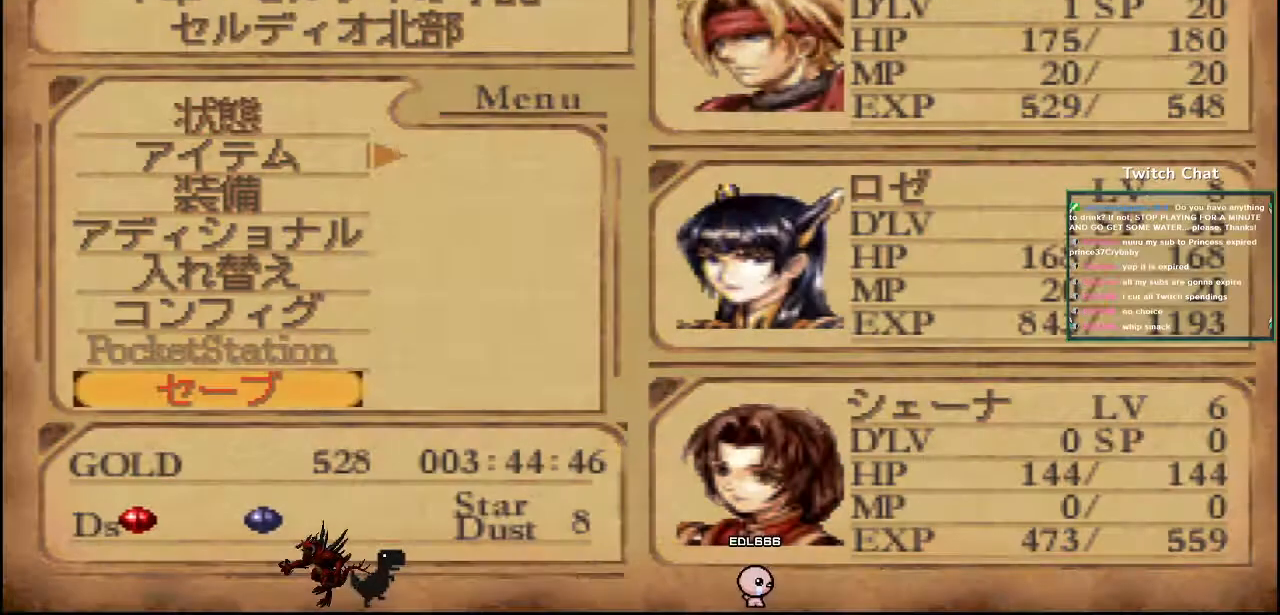
{"buttons": ["CIRCLE"], "left_stick": "center", "right_stick": "center"}